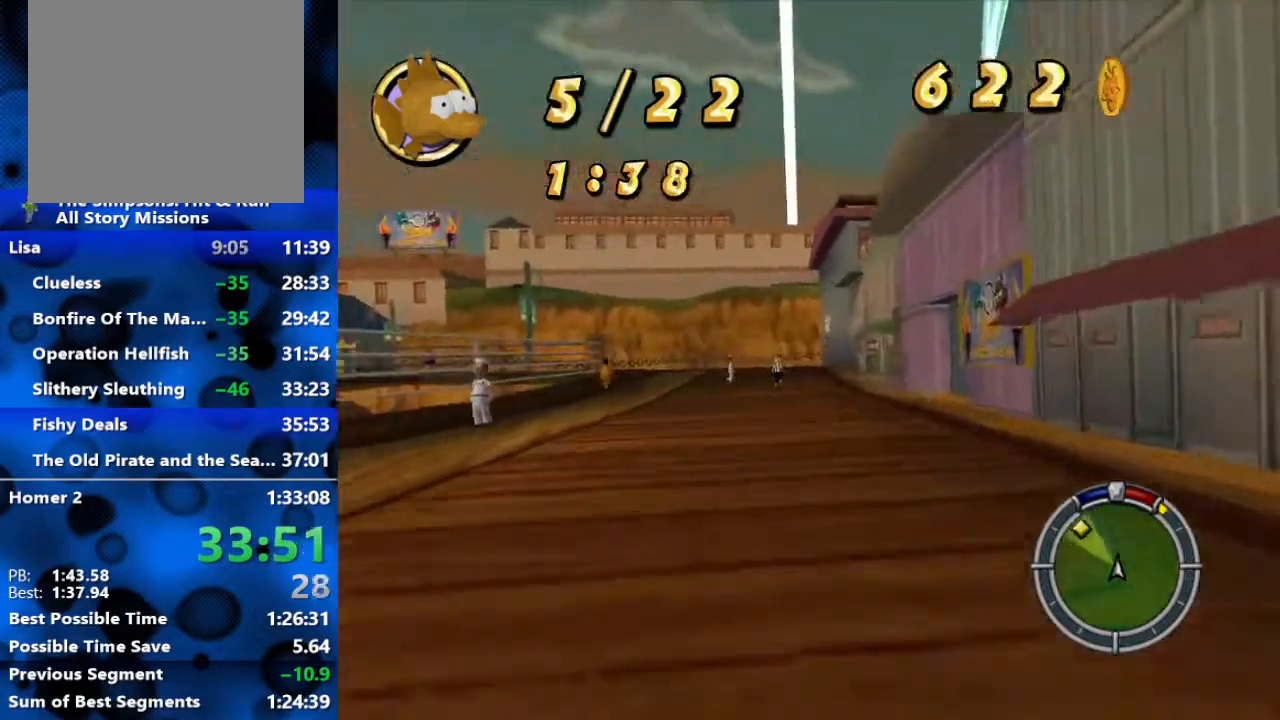
Gameplay with a controller (Xbox layout); each line is a JSON object with the inputs held at the frame after it. "events" lists button and stick changes between this image and that frame as [ms after this image, input, new state], when the widget could be followed in between.
{"buttons": ["R2"], "left_stick": "left", "right_stick": "center", "events": [[133, "right_stick", "down"], [283, "right_stick", "center"], [483, "left_stick", "left"]]}
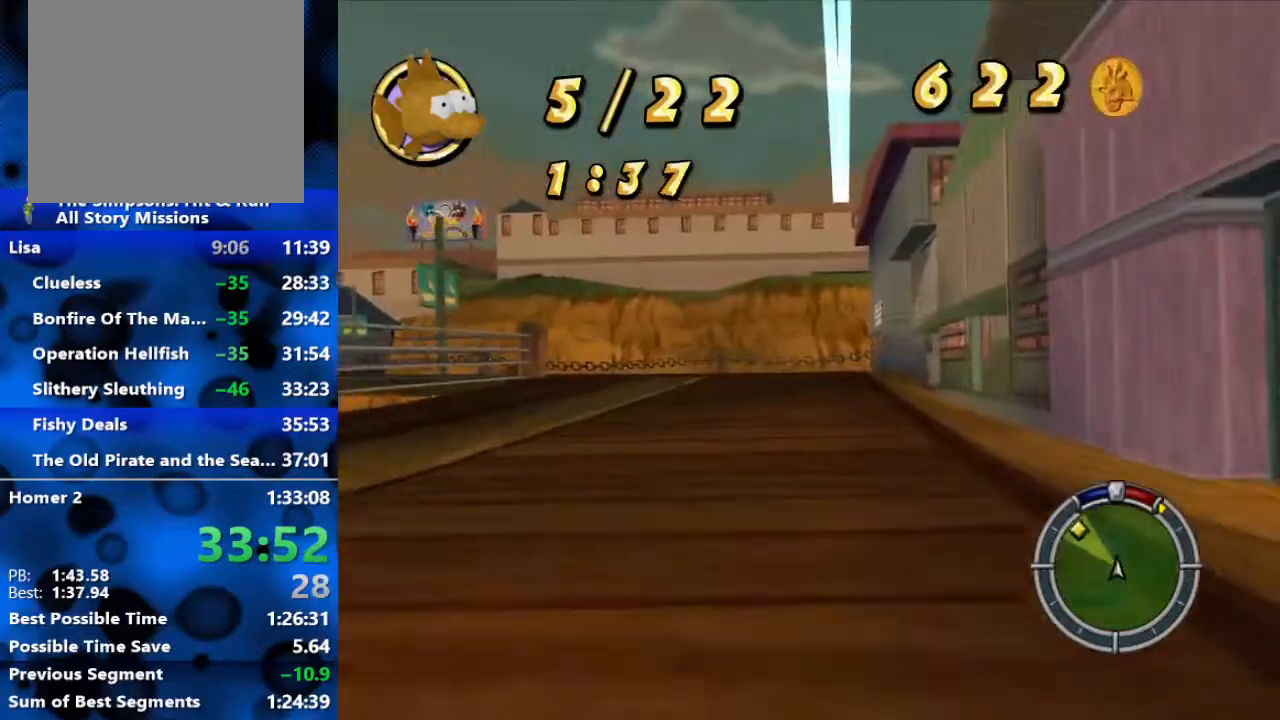
{"buttons": ["R2"], "left_stick": "left", "right_stick": "center", "events": []}
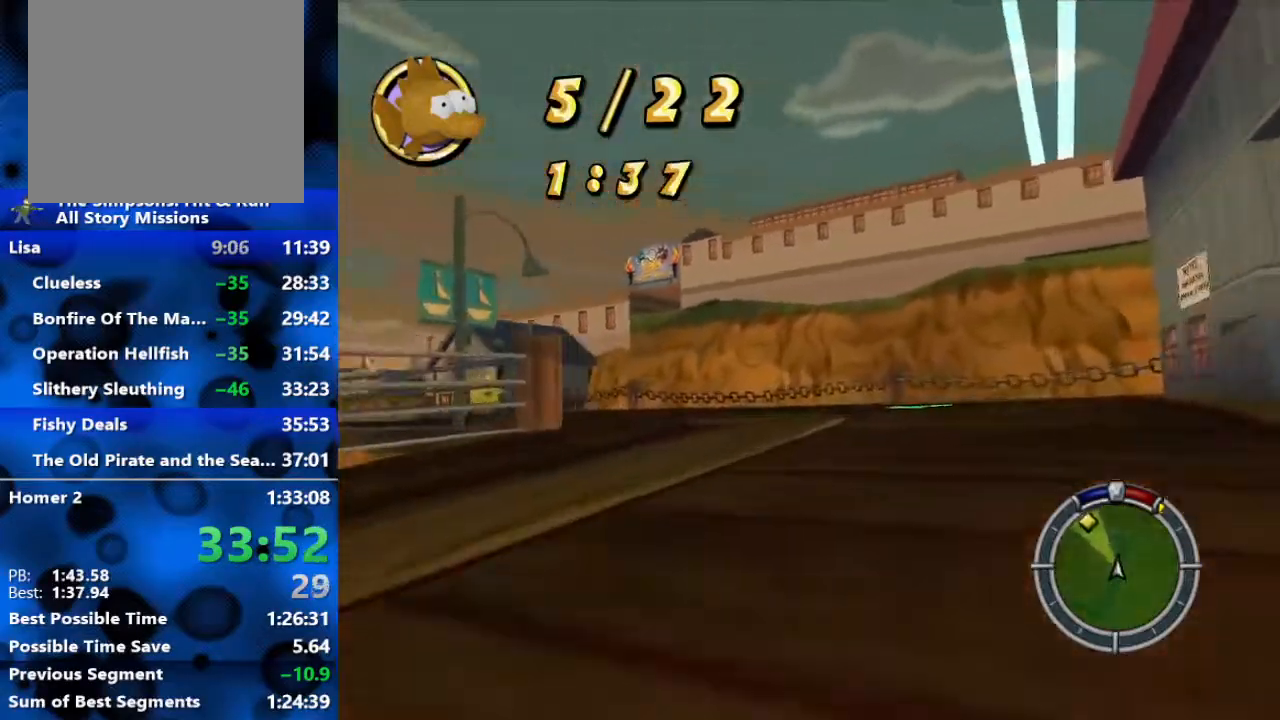
{"buttons": ["R2"], "left_stick": "left", "right_stick": "center", "events": [[100, "left_stick", "center"], [200, "left_stick", "left"]]}
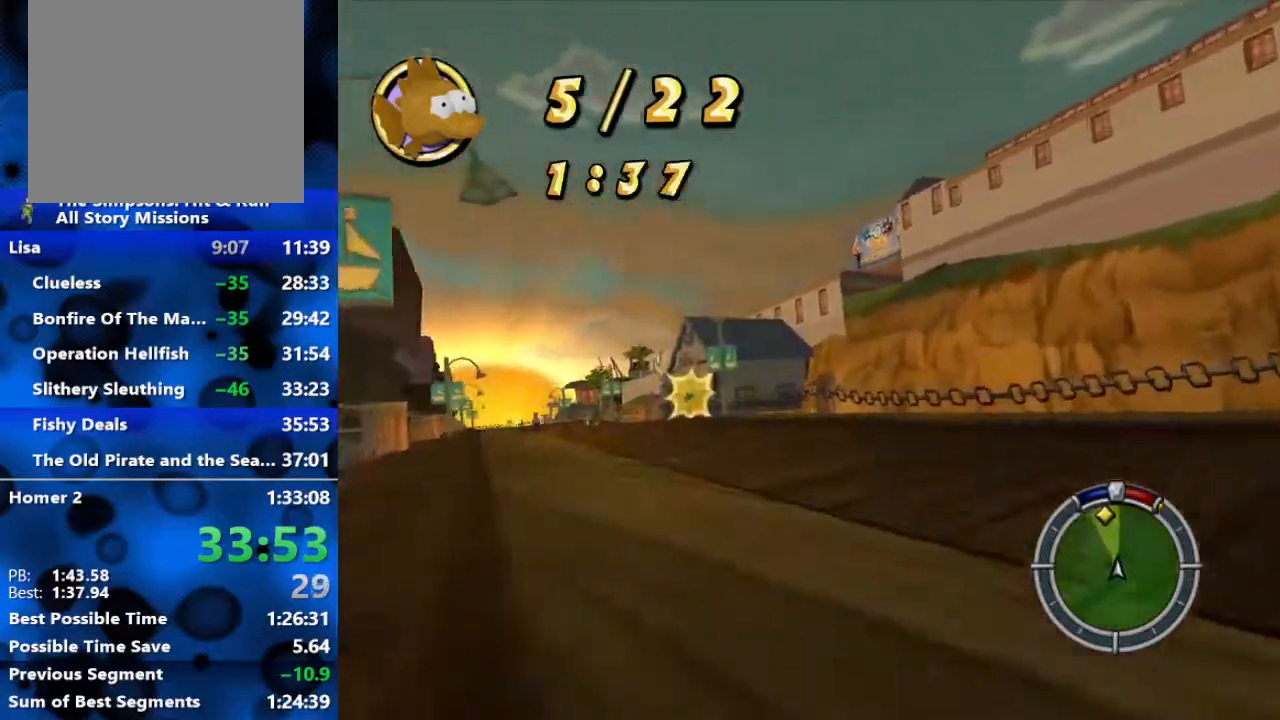
{"buttons": ["R2"], "left_stick": "left", "right_stick": "center", "events": [[100, "left_stick", "center"], [417, "left_stick", "left"]]}
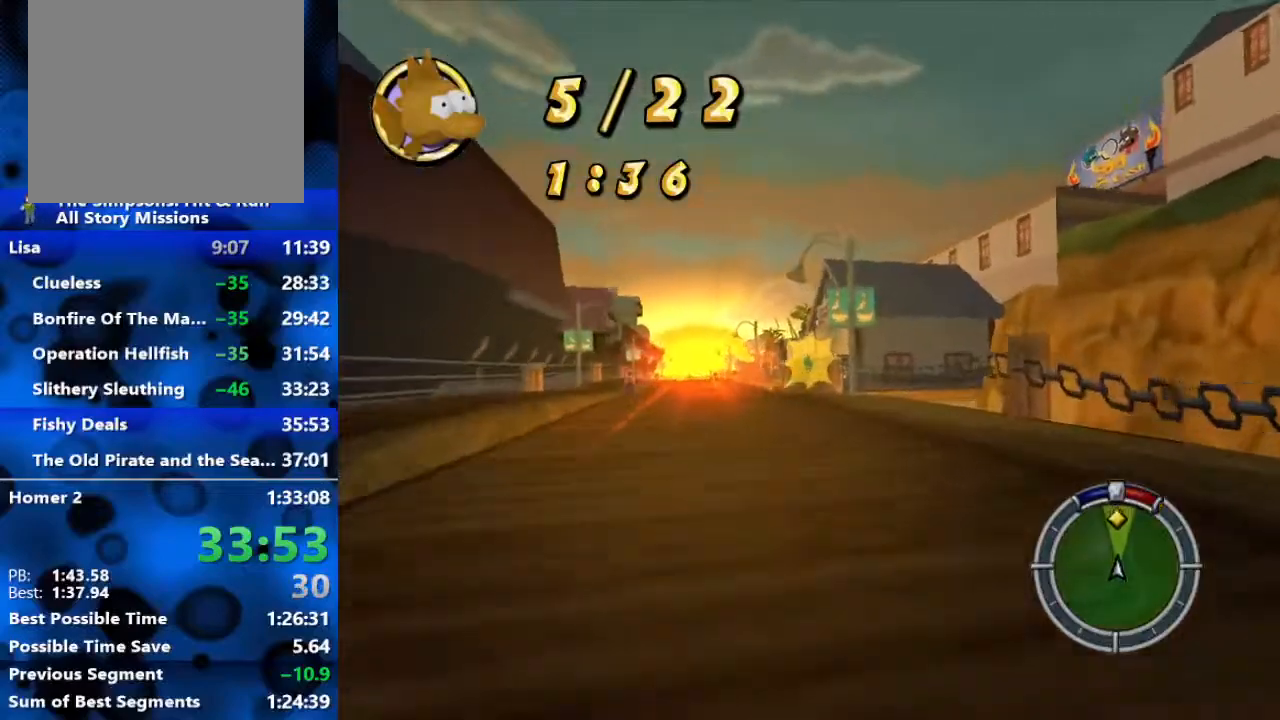
{"buttons": ["R2"], "left_stick": "center", "right_stick": "center", "events": [[67, "left_stick", "center"], [167, "left_stick", "left"], [317, "left_stick", "center"]]}
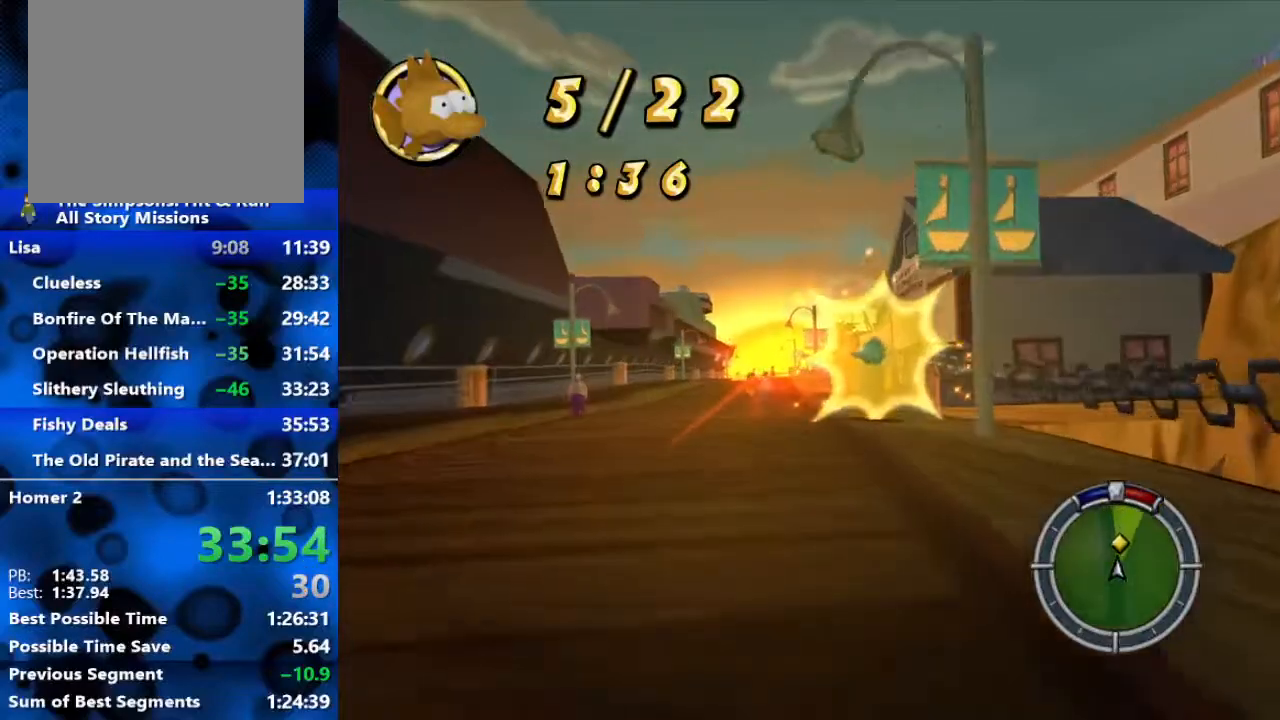
{"buttons": ["R2"], "left_stick": "center", "right_stick": "center", "events": [[50, "left_stick", "left"], [183, "left_stick", "center"], [233, "right_stick", "down"], [283, "right_stick", "down-left"], [433, "right_stick", "center"]]}
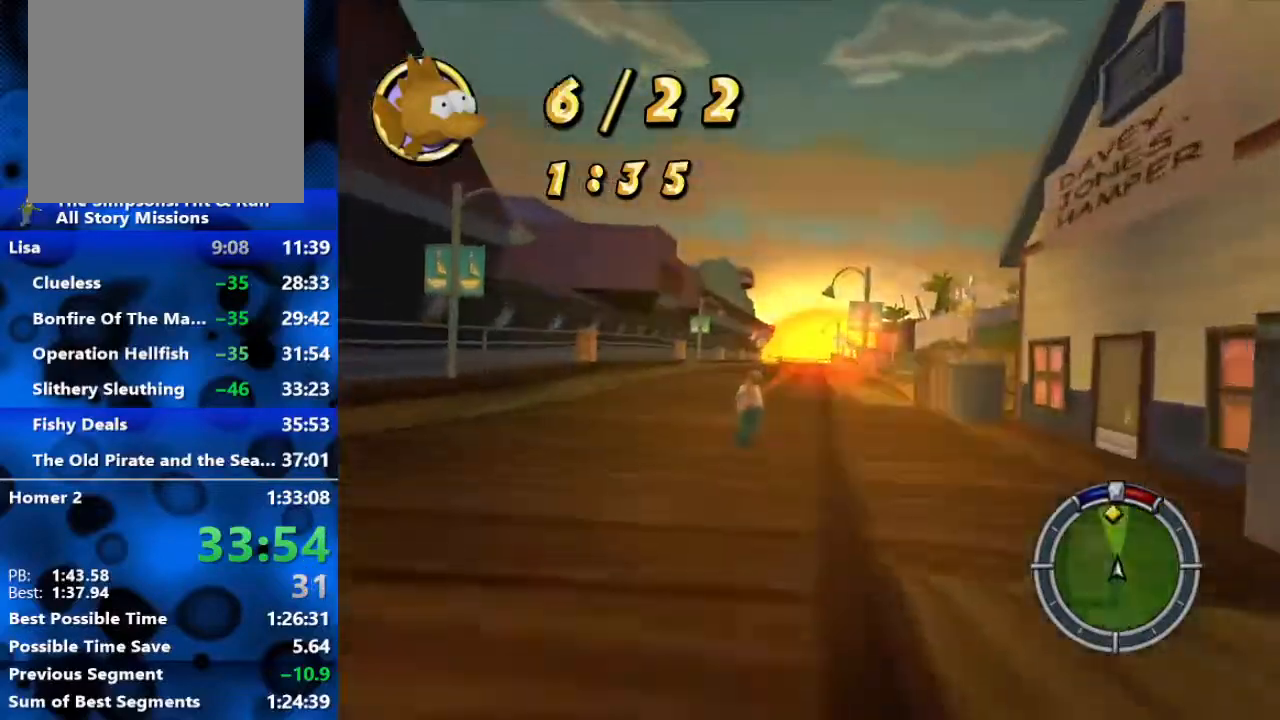
{"buttons": ["R2"], "left_stick": "center", "right_stick": "center", "events": [[200, "left_stick", "left"], [417, "left_stick", "center"]]}
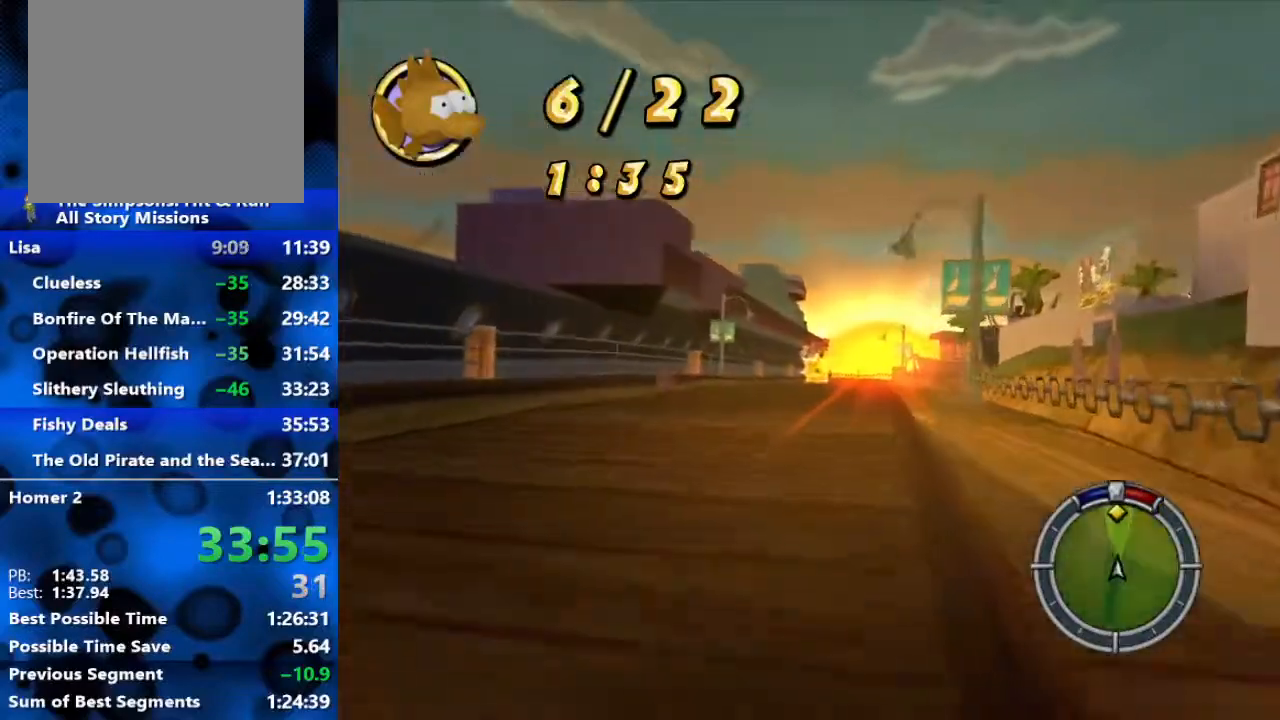
{"buttons": ["R2"], "left_stick": "center", "right_stick": "center", "events": []}
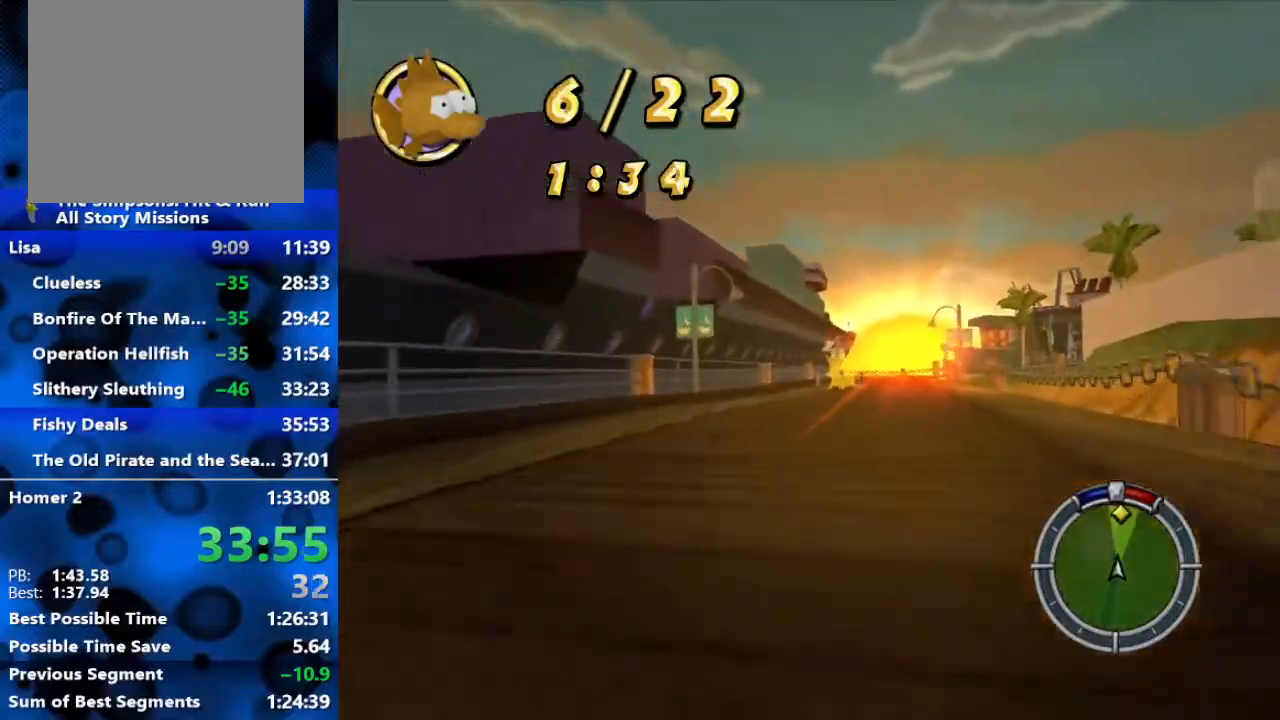
{"buttons": ["R2"], "left_stick": "center", "right_stick": "center", "events": []}
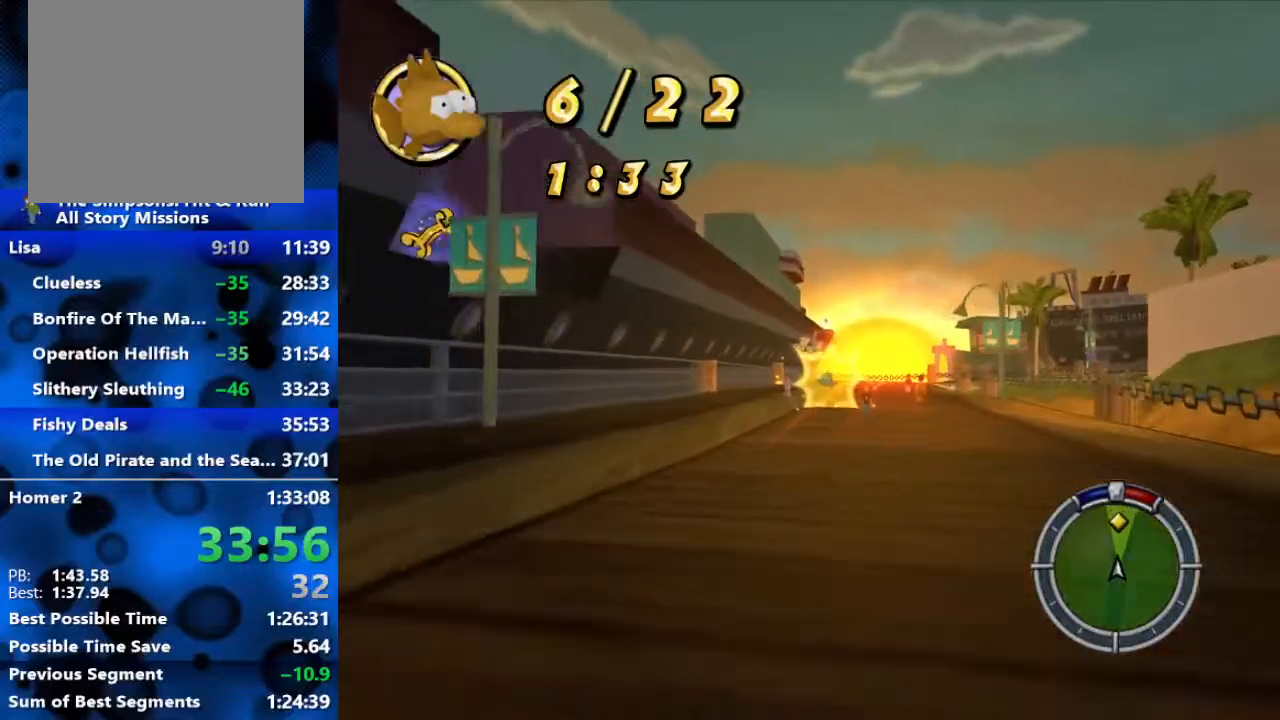
{"buttons": ["R2"], "left_stick": "center", "right_stick": "center", "events": []}
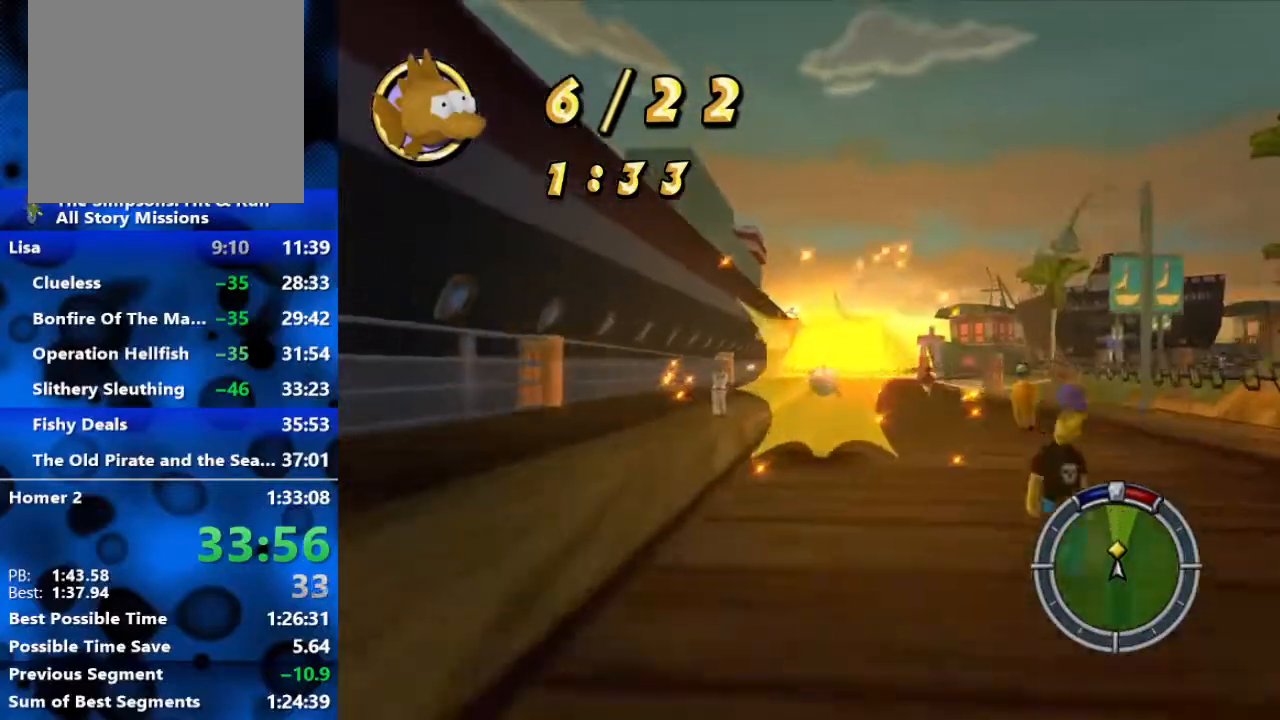
{"buttons": ["R2"], "left_stick": "right", "right_stick": "center", "events": [[83, "left_stick", "right"]]}
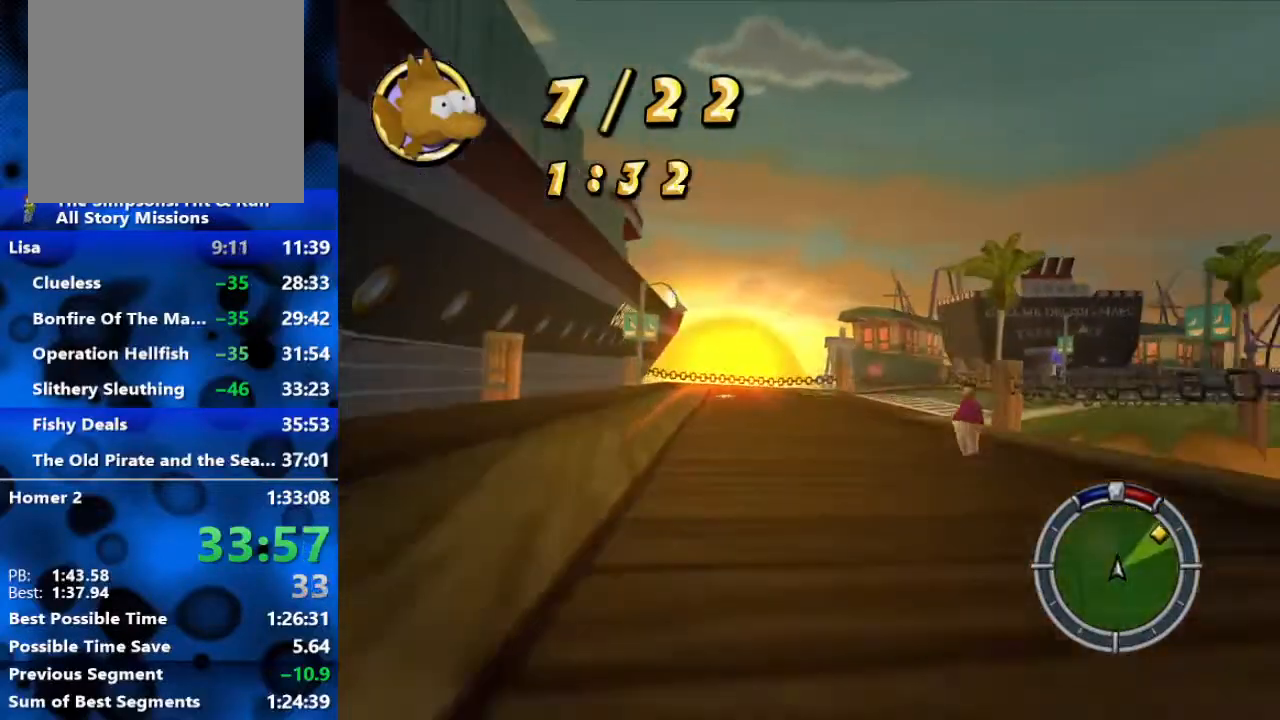
{"buttons": ["R2"], "left_stick": "right", "right_stick": "center", "events": []}
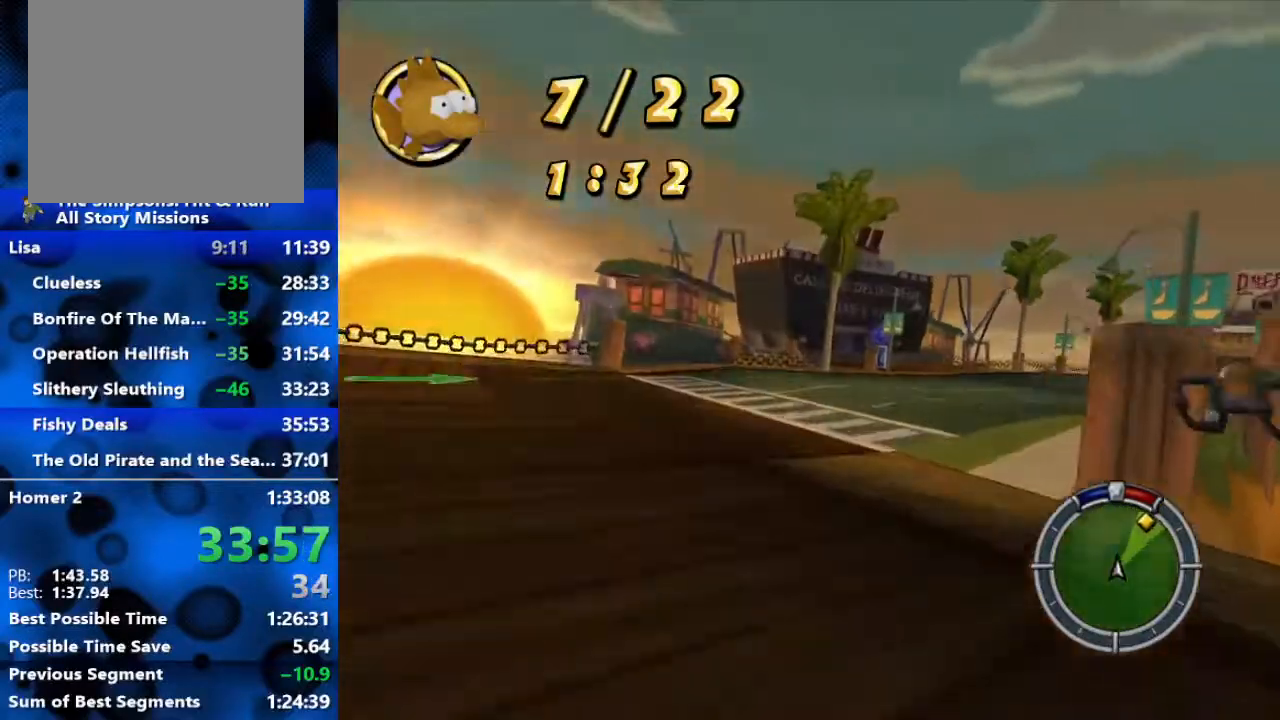
{"buttons": ["R2"], "left_stick": "right", "right_stick": "center", "events": []}
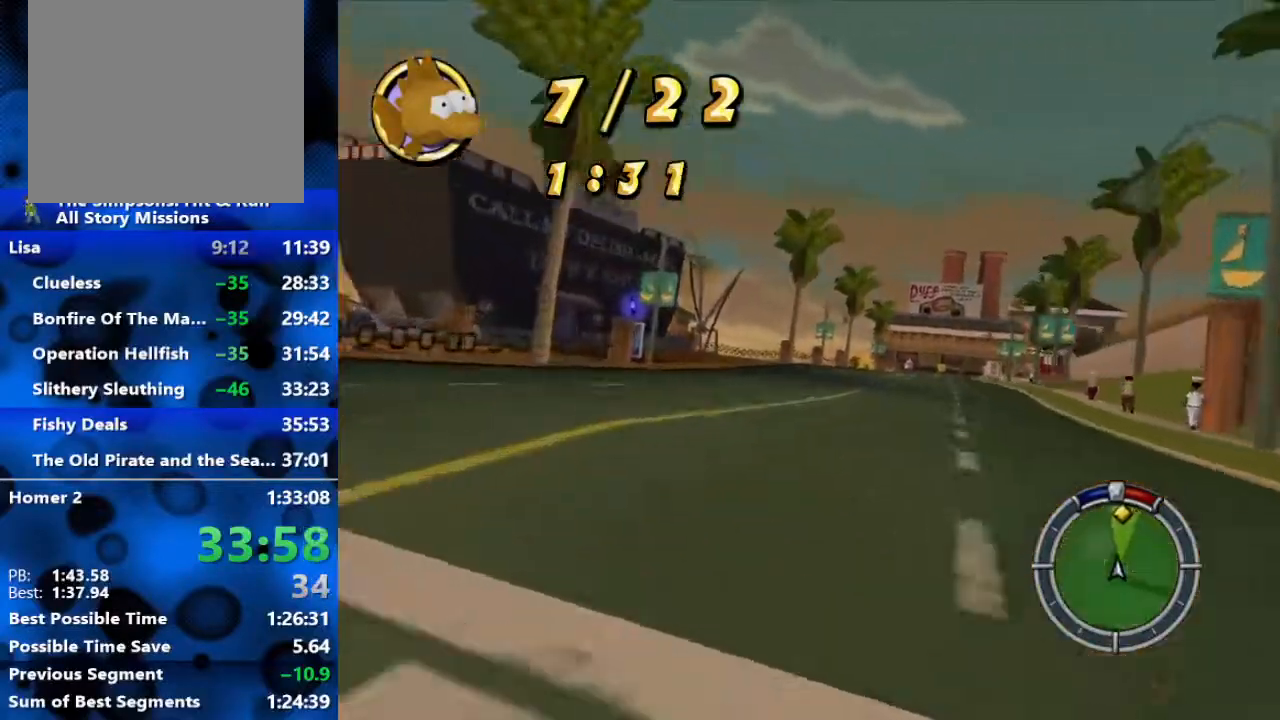
{"buttons": ["R2"], "left_stick": "down-left", "right_stick": "center", "events": [[150, "left_stick", "center"], [400, "left_stick", "down-left"]]}
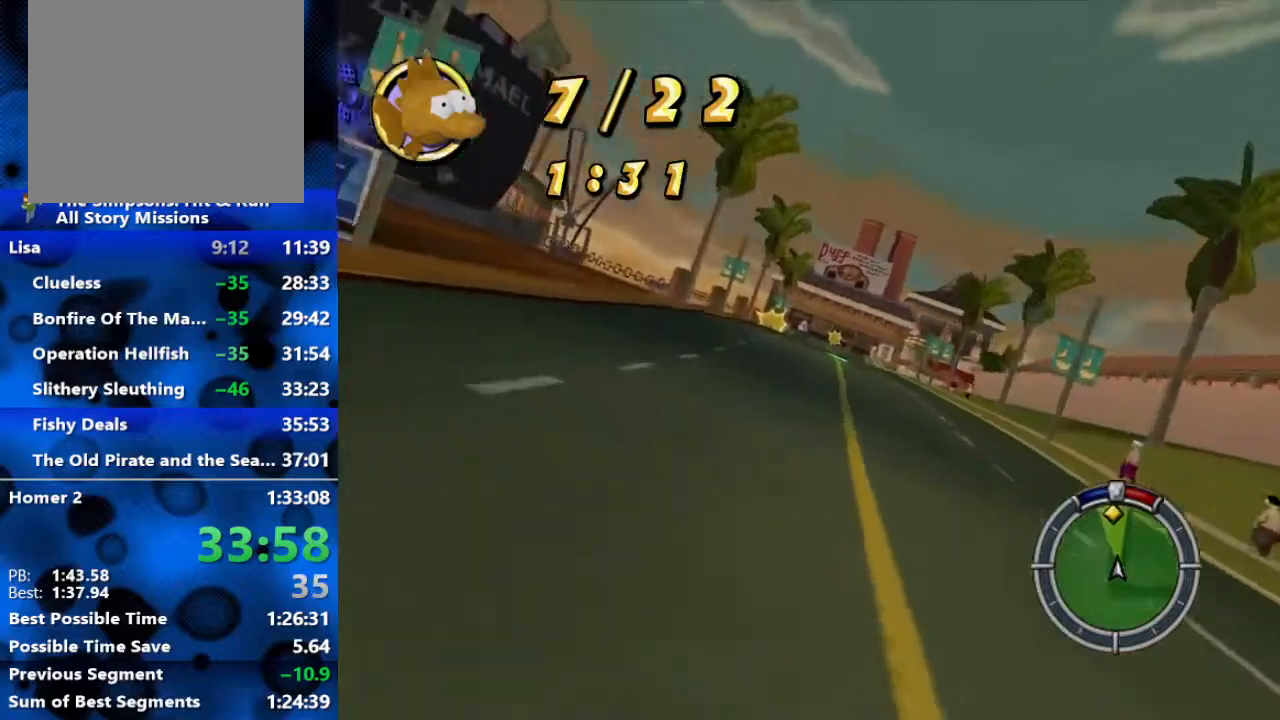
{"buttons": ["R2"], "left_stick": "center", "right_stick": "center", "events": [[150, "left_stick", "center"]]}
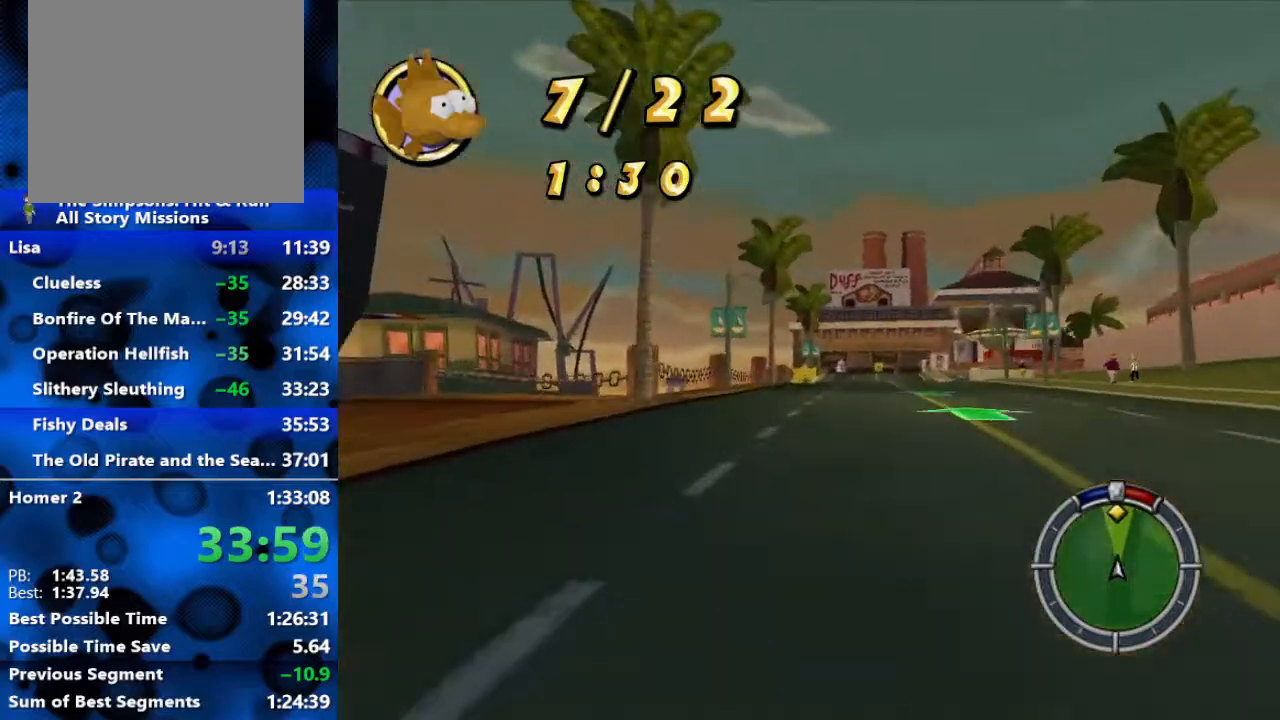
{"buttons": ["R2"], "left_stick": "center", "right_stick": "center", "events": []}
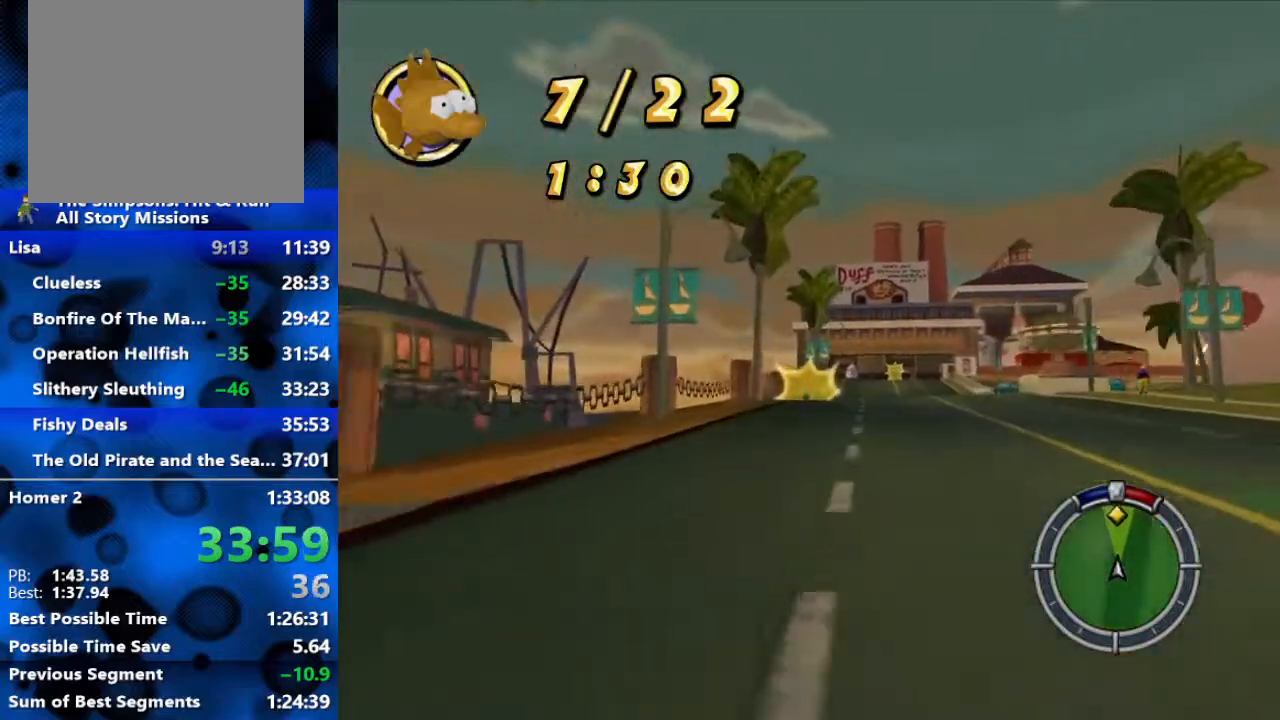
{"buttons": ["R2"], "left_stick": "center", "right_stick": "center", "events": []}
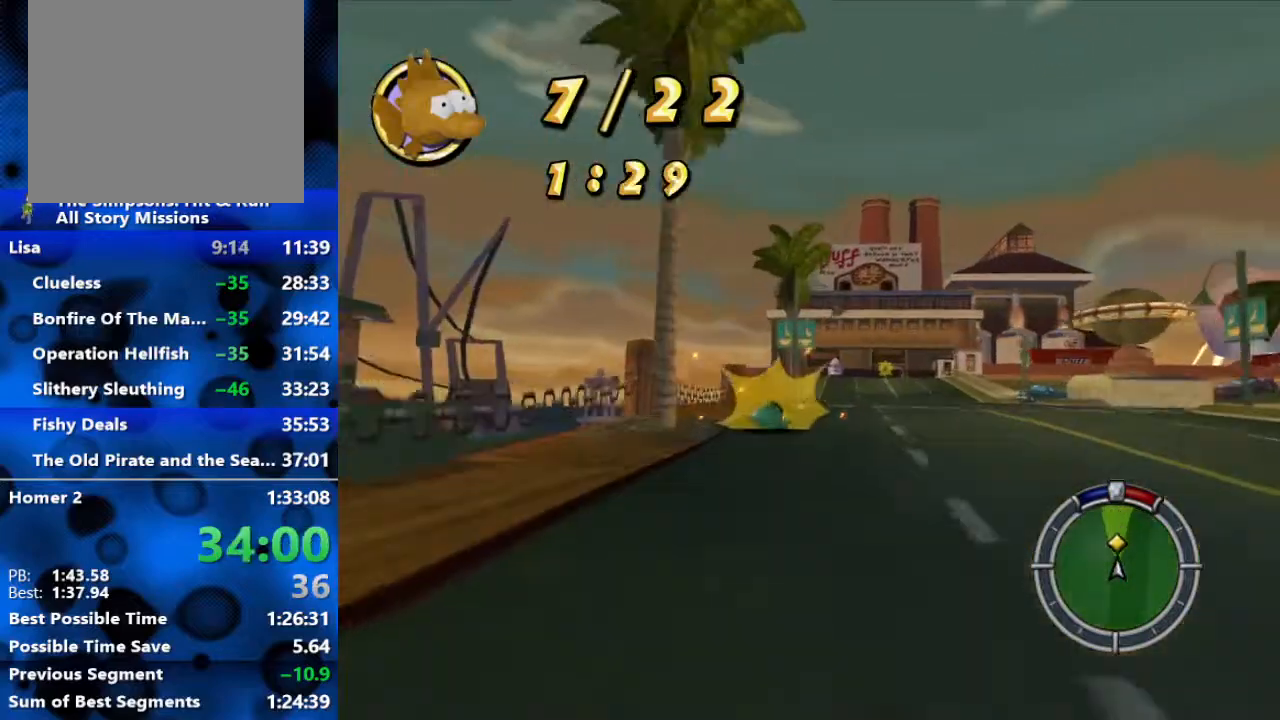
{"buttons": ["R2"], "left_stick": "center", "right_stick": "center", "events": []}
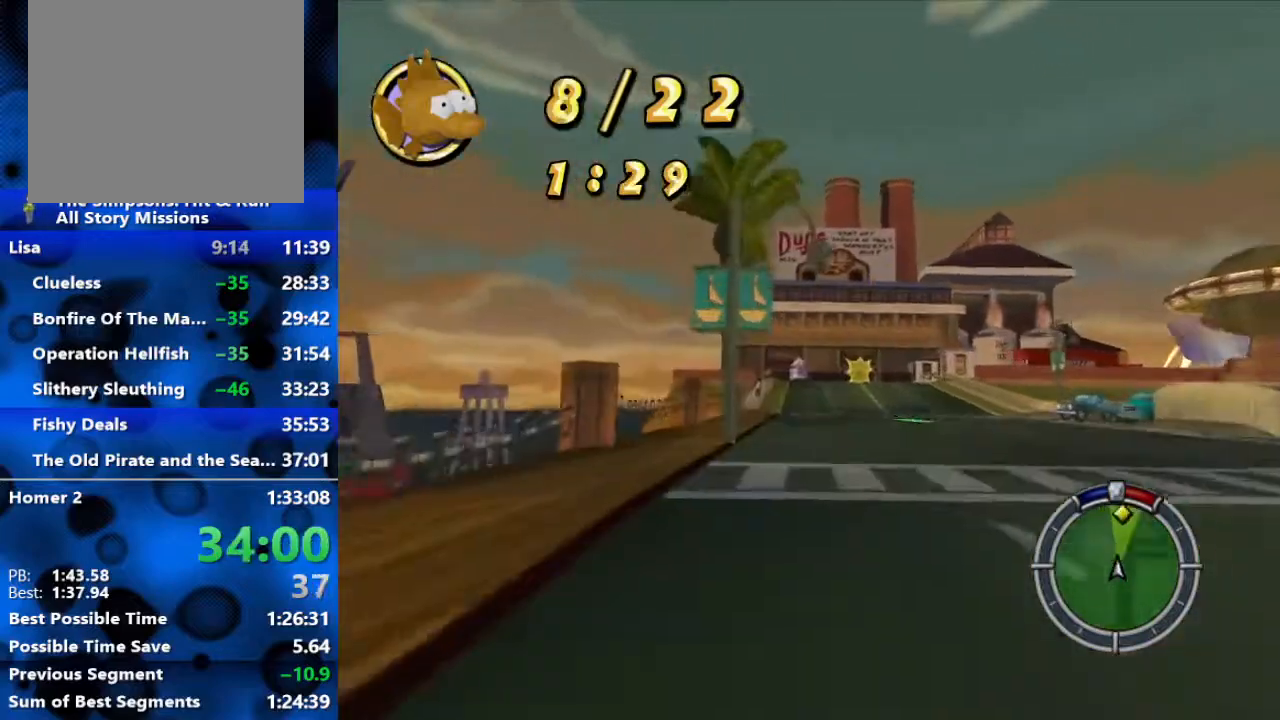
{"buttons": ["R2"], "left_stick": "center", "right_stick": "center", "events": []}
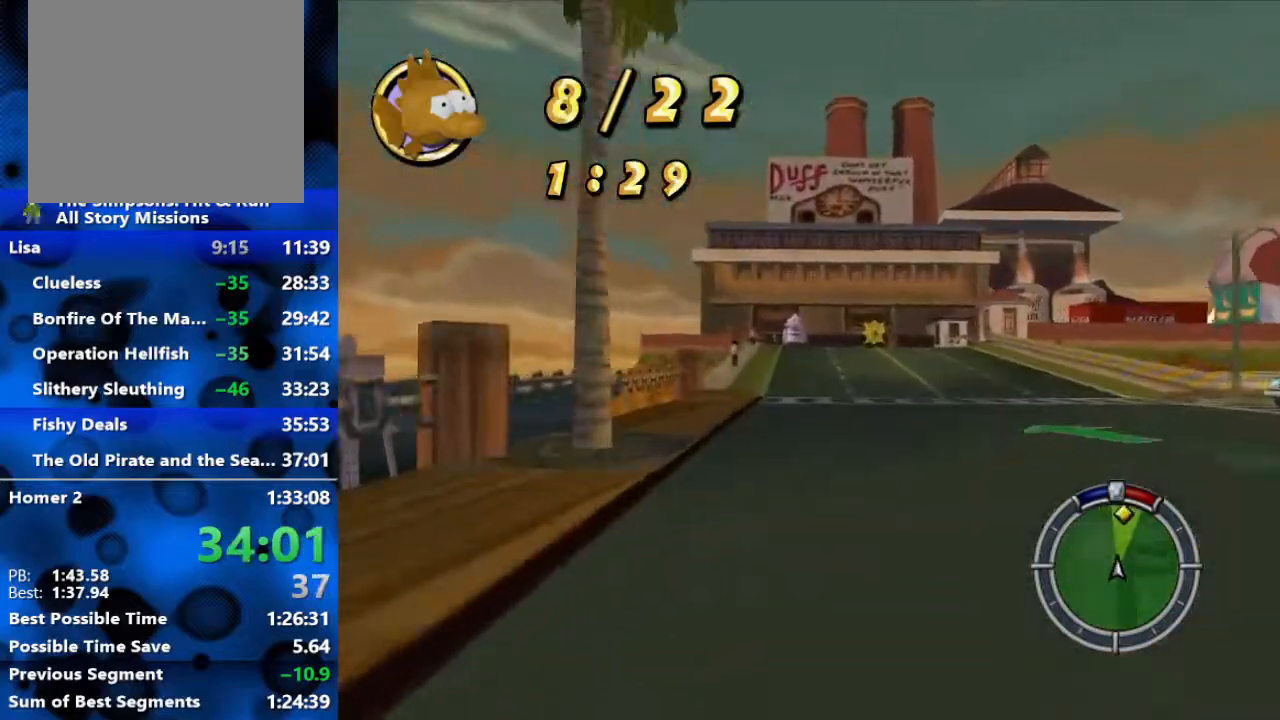
{"buttons": ["R2"], "left_stick": "center", "right_stick": "center", "events": []}
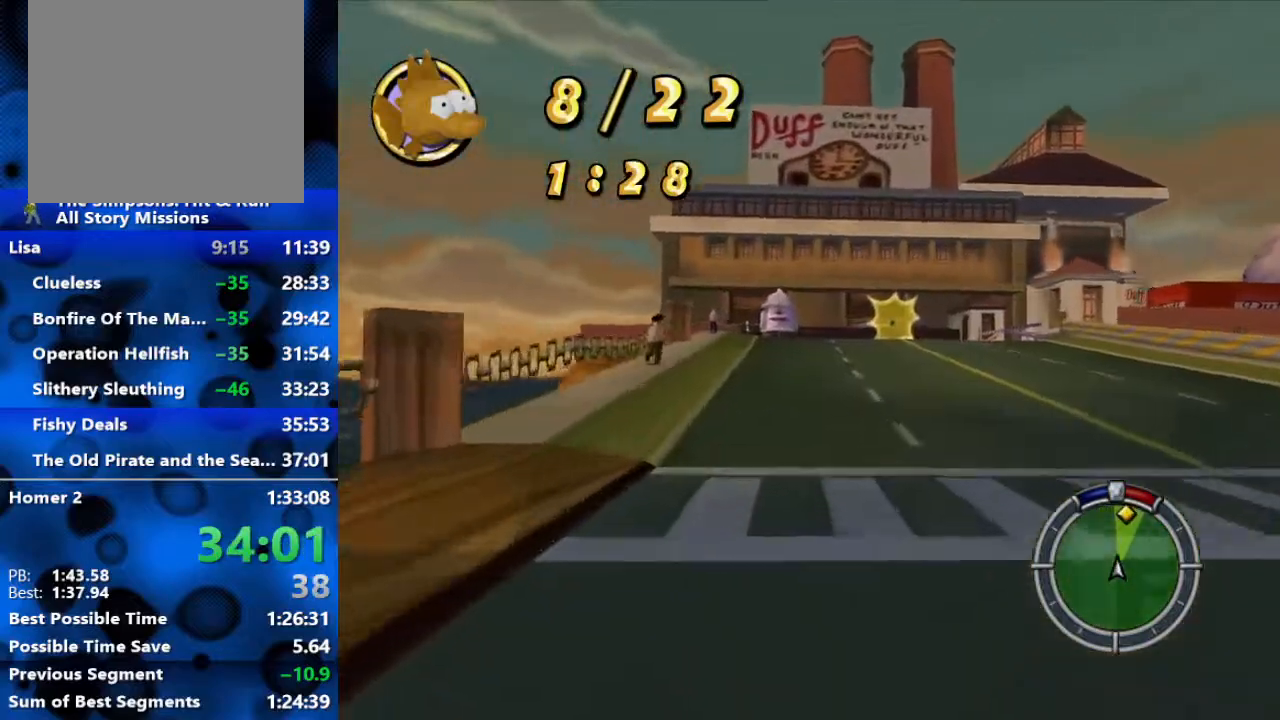
{"buttons": ["R2"], "left_stick": "right", "right_stick": "center", "events": [[233, "left_stick", "right"]]}
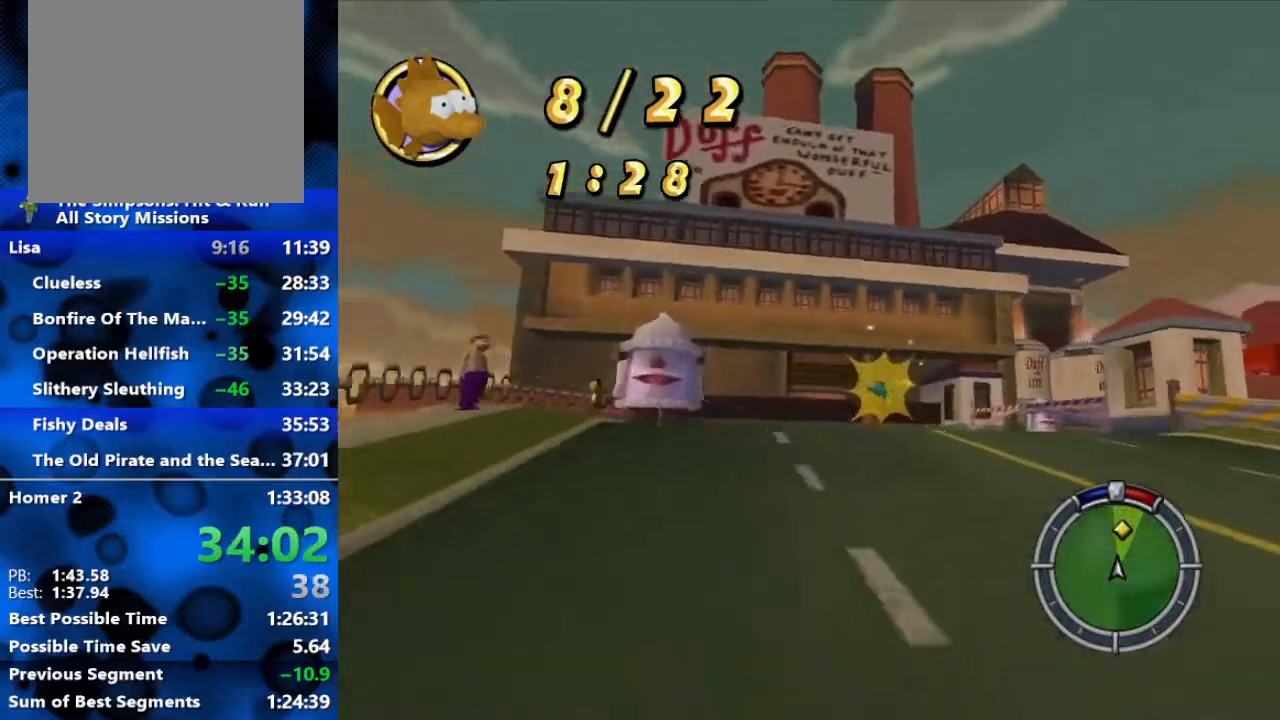
{"buttons": ["R2"], "left_stick": "right", "right_stick": "center", "events": []}
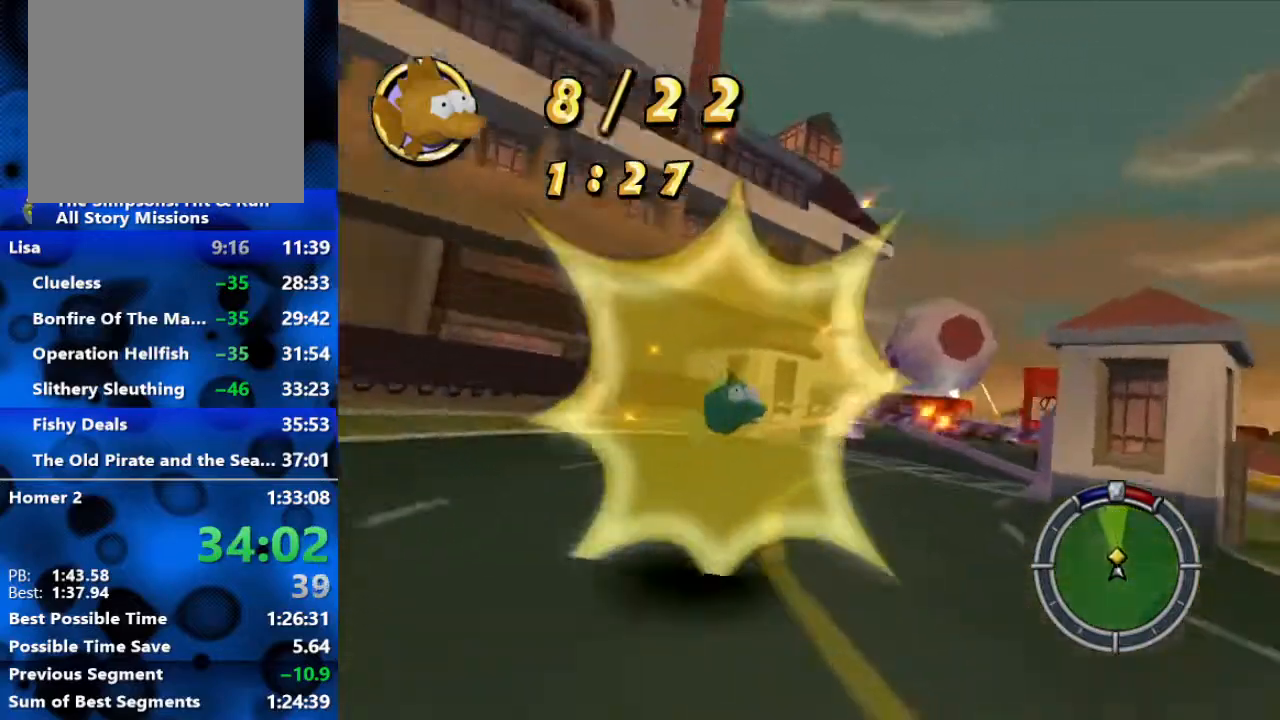
{"buttons": ["R2"], "left_stick": "right", "right_stick": "center", "events": [[50, "left_stick", "center"], [367, "left_stick", "right"]]}
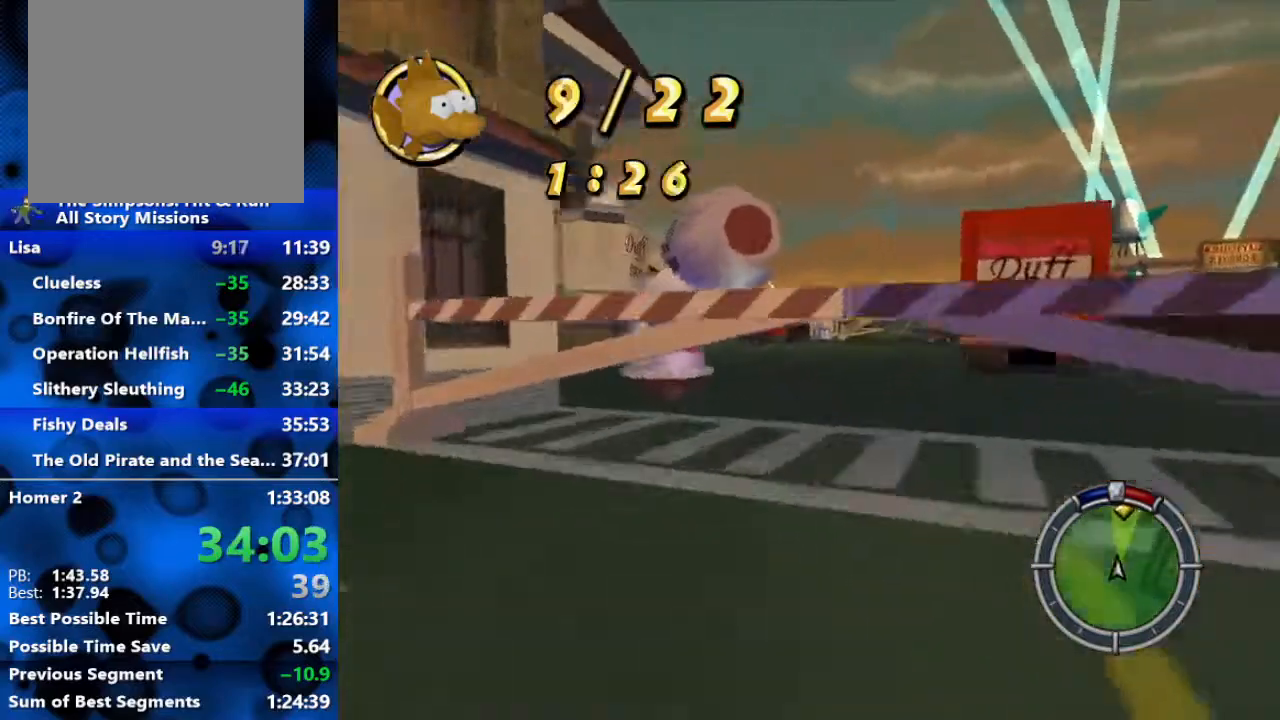
{"buttons": ["R2"], "left_stick": "center", "right_stick": "center", "events": [[83, "left_stick", "center"]]}
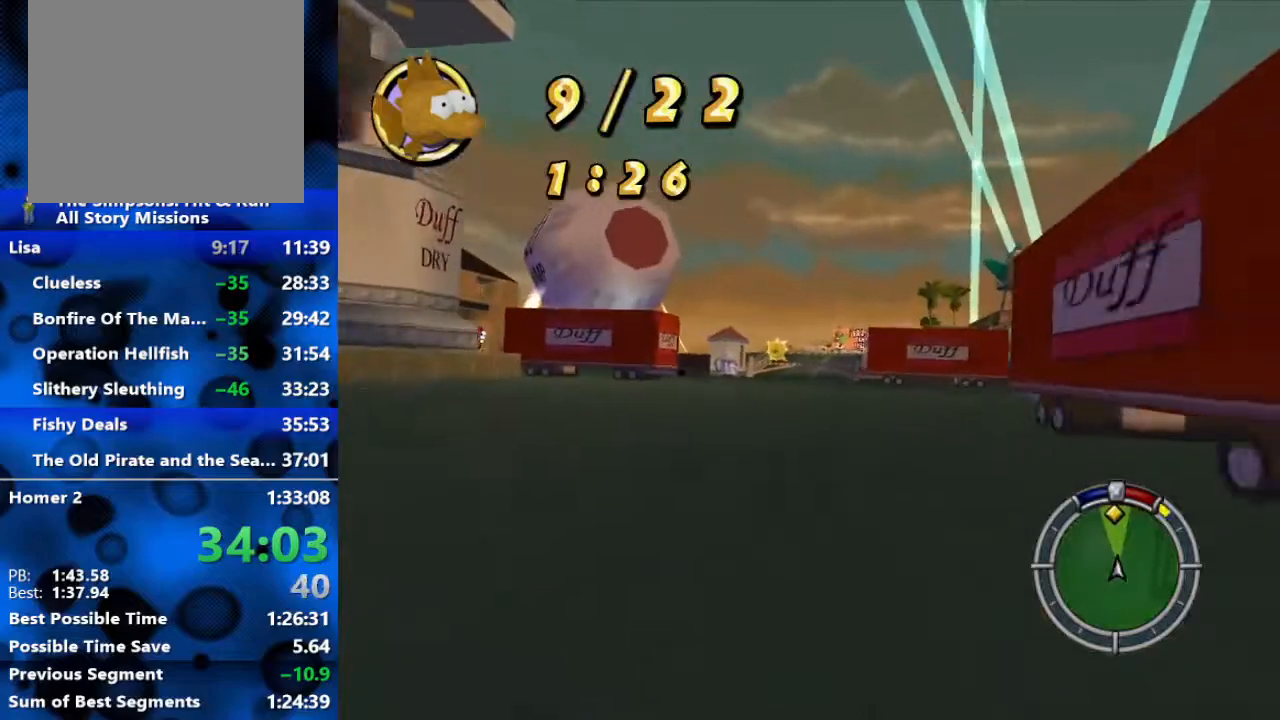
{"buttons": ["R2"], "left_stick": "center", "right_stick": "center", "events": [[217, "right_stick", "down-left"], [317, "left_stick", "left"], [383, "left_stick", "center"], [400, "right_stick", "center"]]}
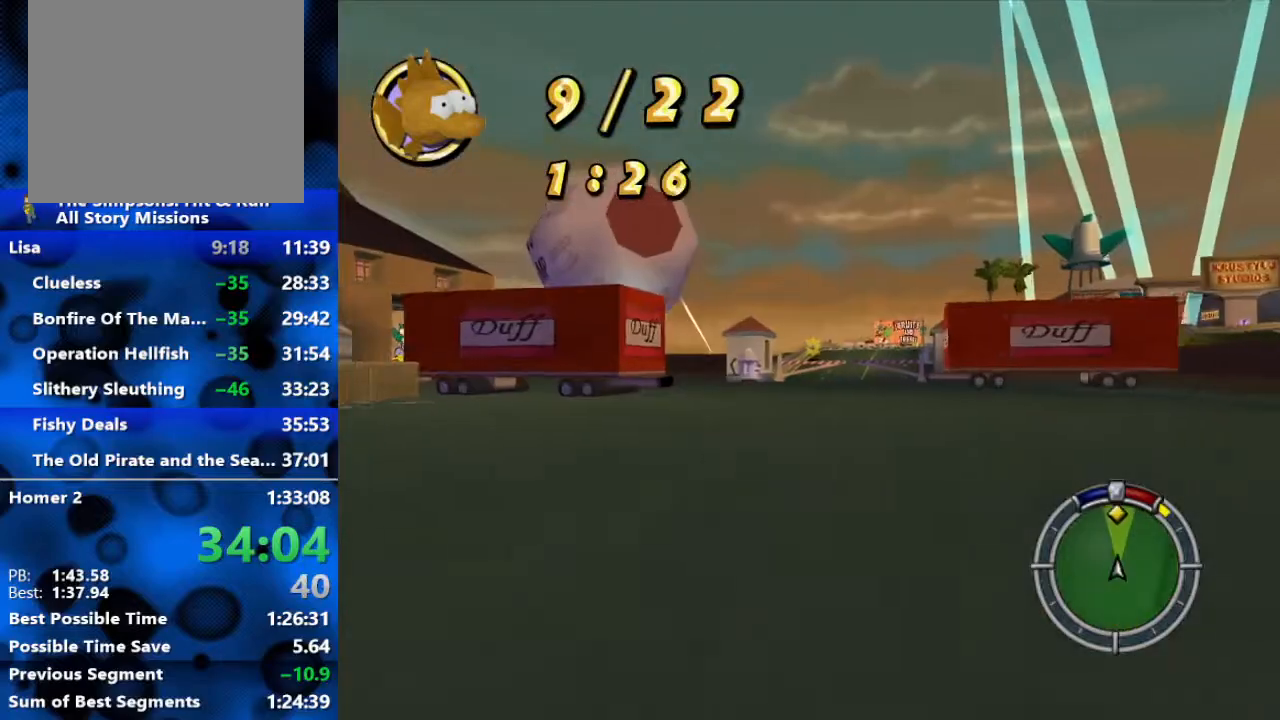
{"buttons": ["R2"], "left_stick": "center", "right_stick": "down", "events": [[333, "right_stick", "down"]]}
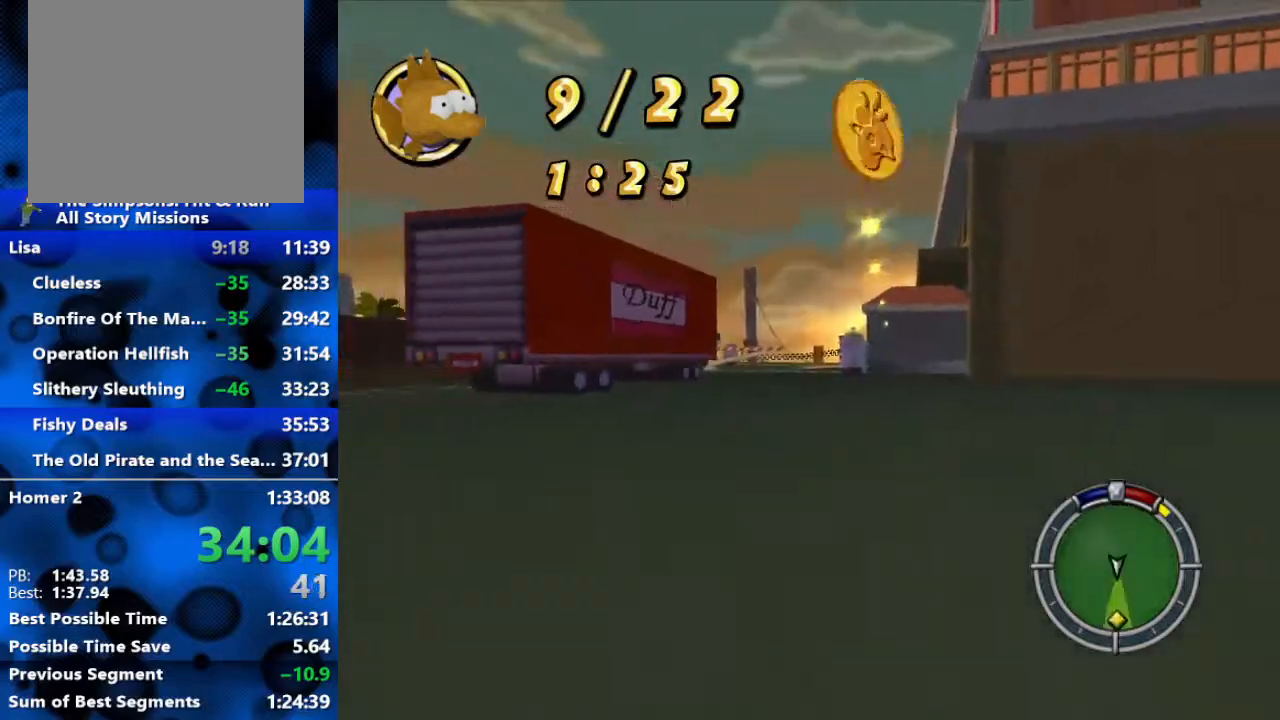
{"buttons": ["R2"], "left_stick": "center", "right_stick": "center", "events": [[100, "right_stick", "center"]]}
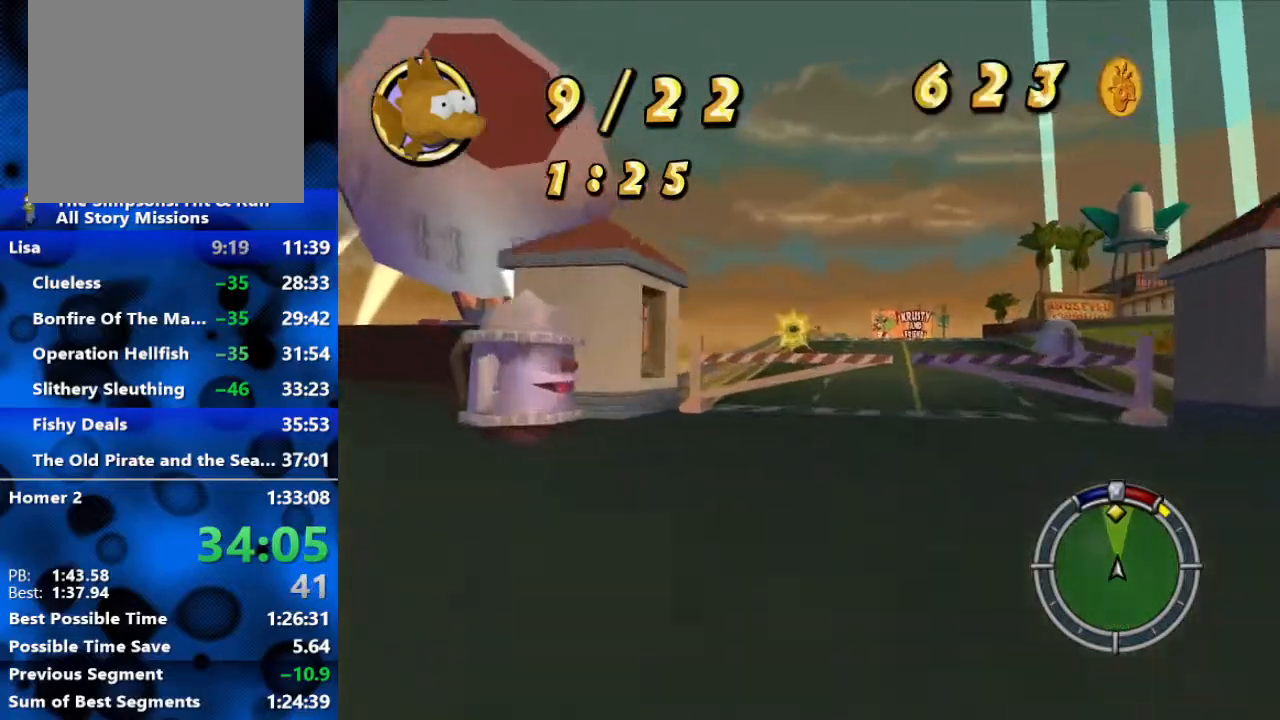
{"buttons": ["R2"], "left_stick": "center", "right_stick": "center", "events": [[100, "right_stick", "down"], [367, "right_stick", "center"]]}
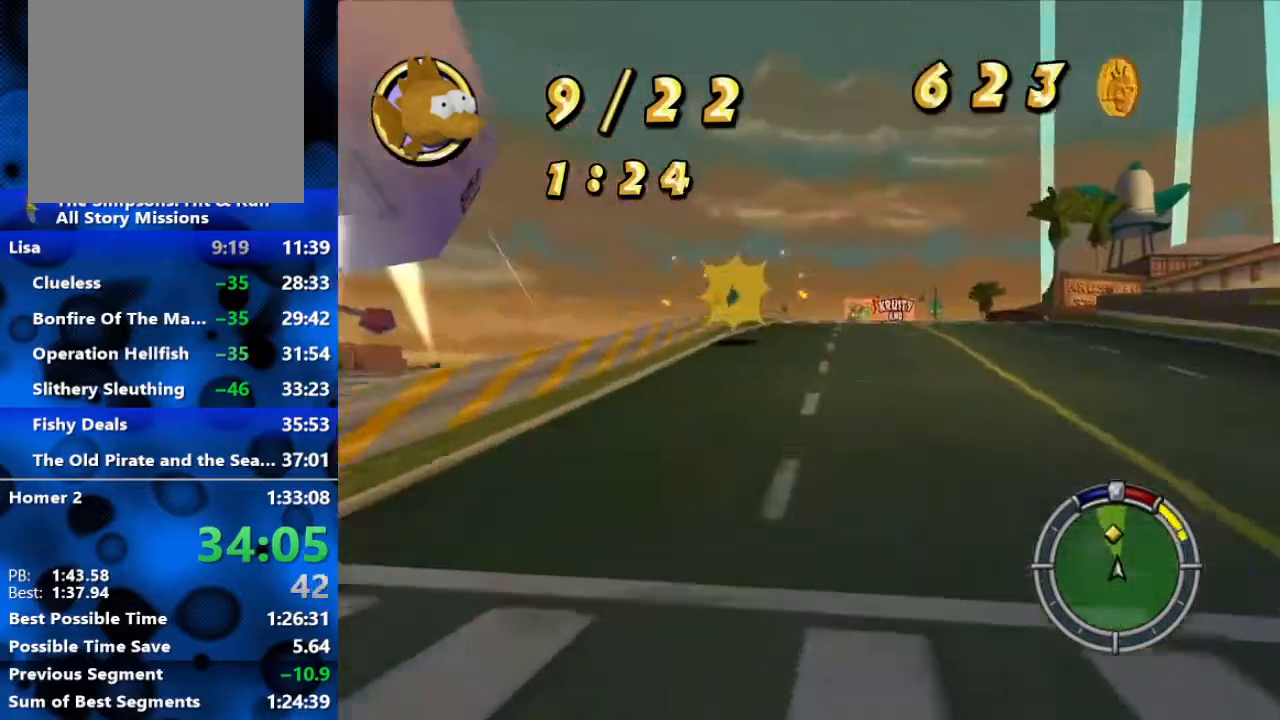
{"buttons": ["R2"], "left_stick": "center", "right_stick": "center", "events": [[233, "left_stick", "right"], [483, "left_stick", "center"]]}
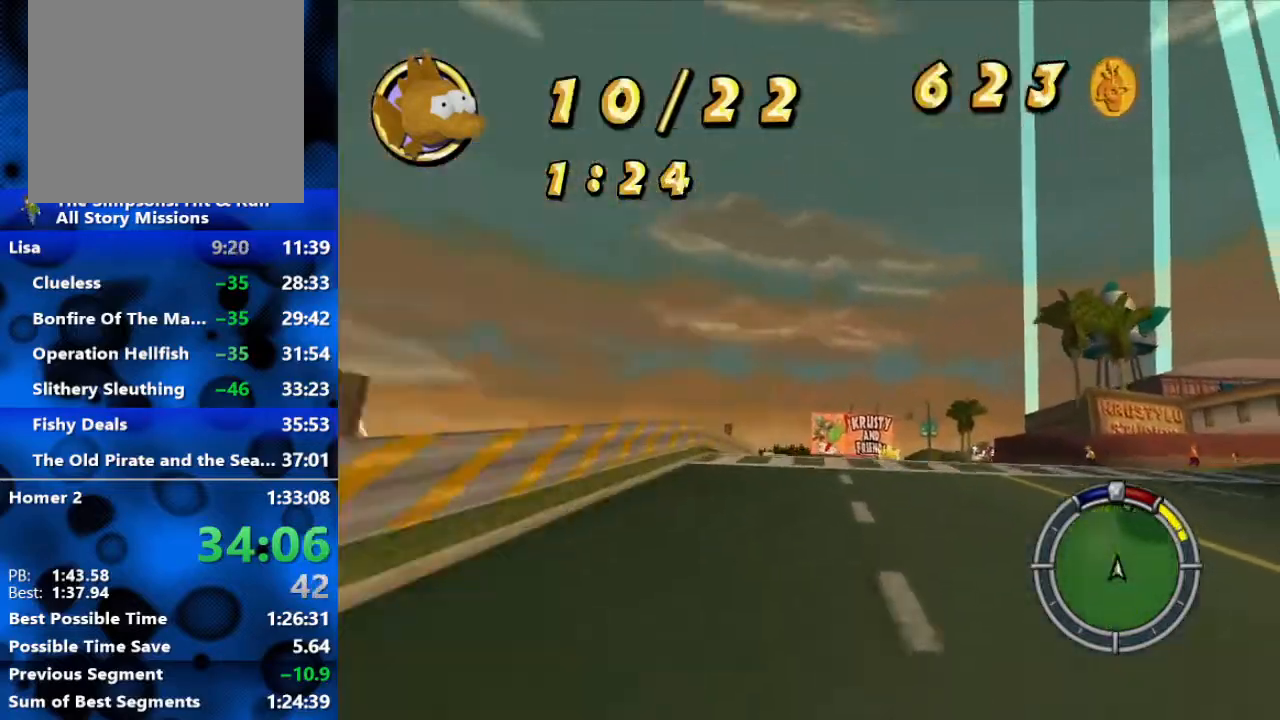
{"buttons": ["R2"], "left_stick": "center", "right_stick": "center", "events": []}